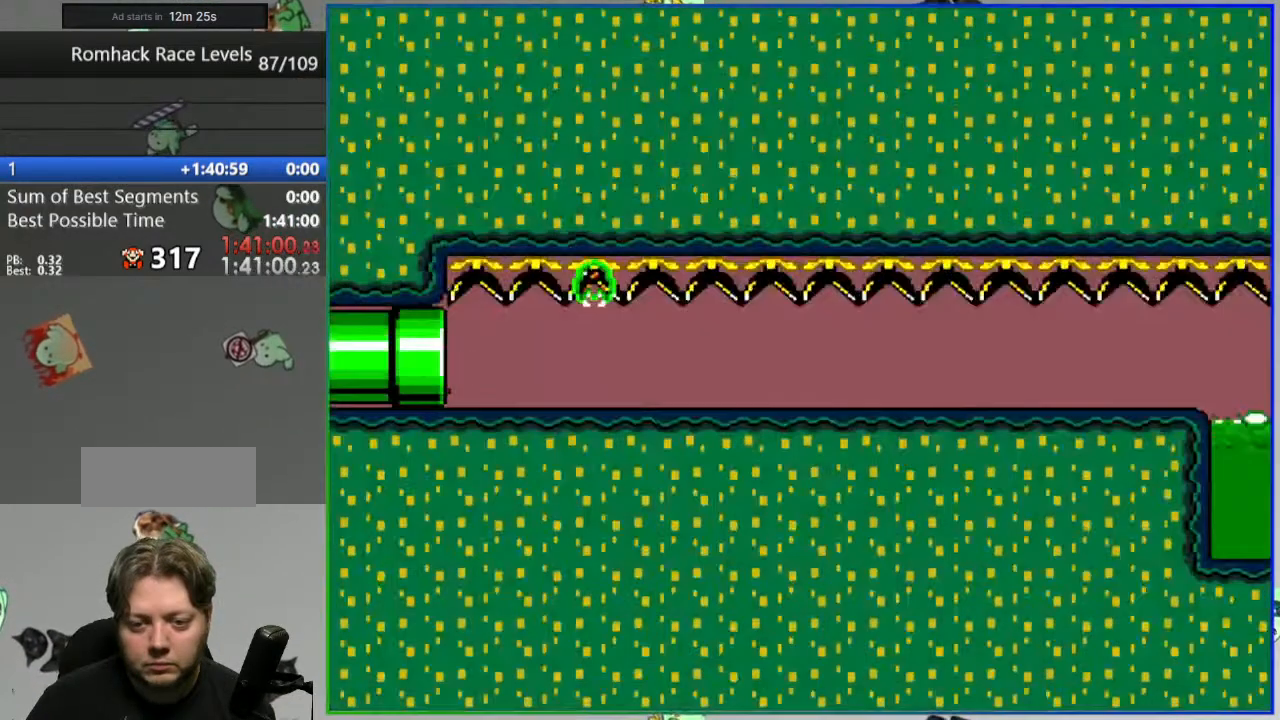
Gameplay with a controller (Nintendo layout); each line is a JSON object with the inputs held at the frame after it. "events" lists button and stick changes between this image and that frame as [ms after this image, input, new state], when the widget could be followed in between. Not read: DPAD_LEFT DPAD_RIGHT L3 R3 START.
{"buttons": ["Y"], "events": []}
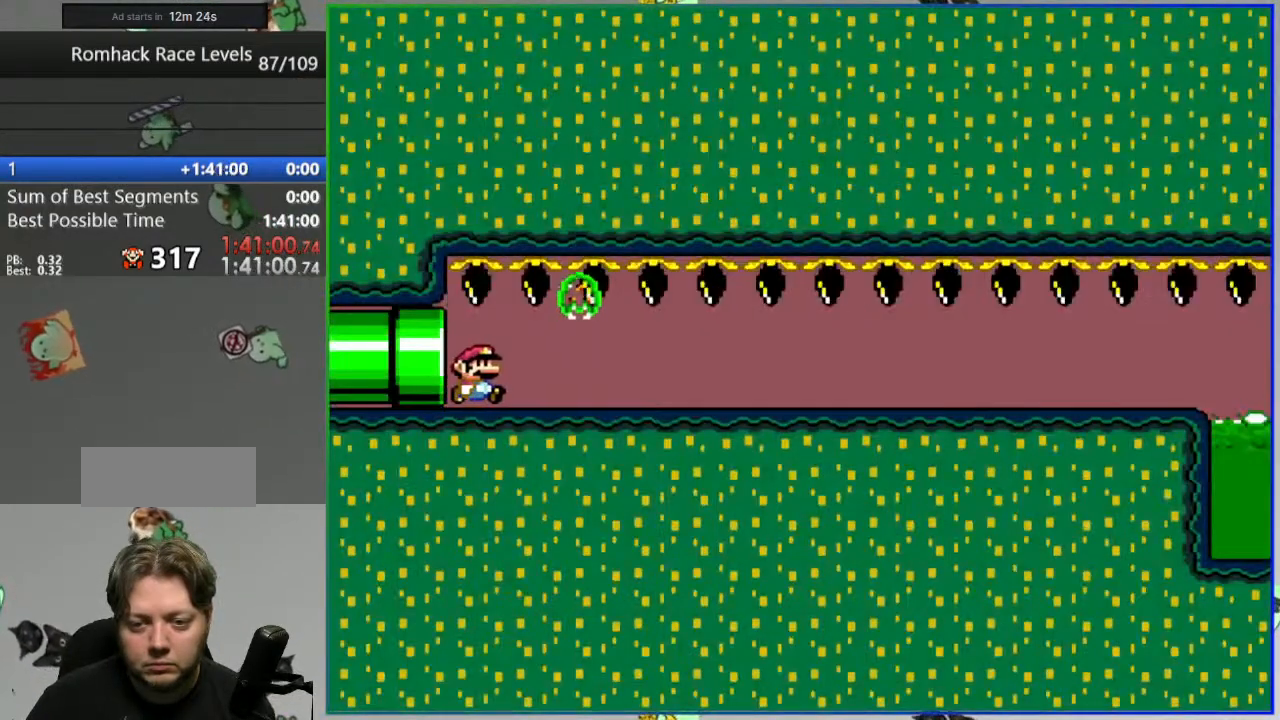
{"buttons": ["Y"], "events": []}
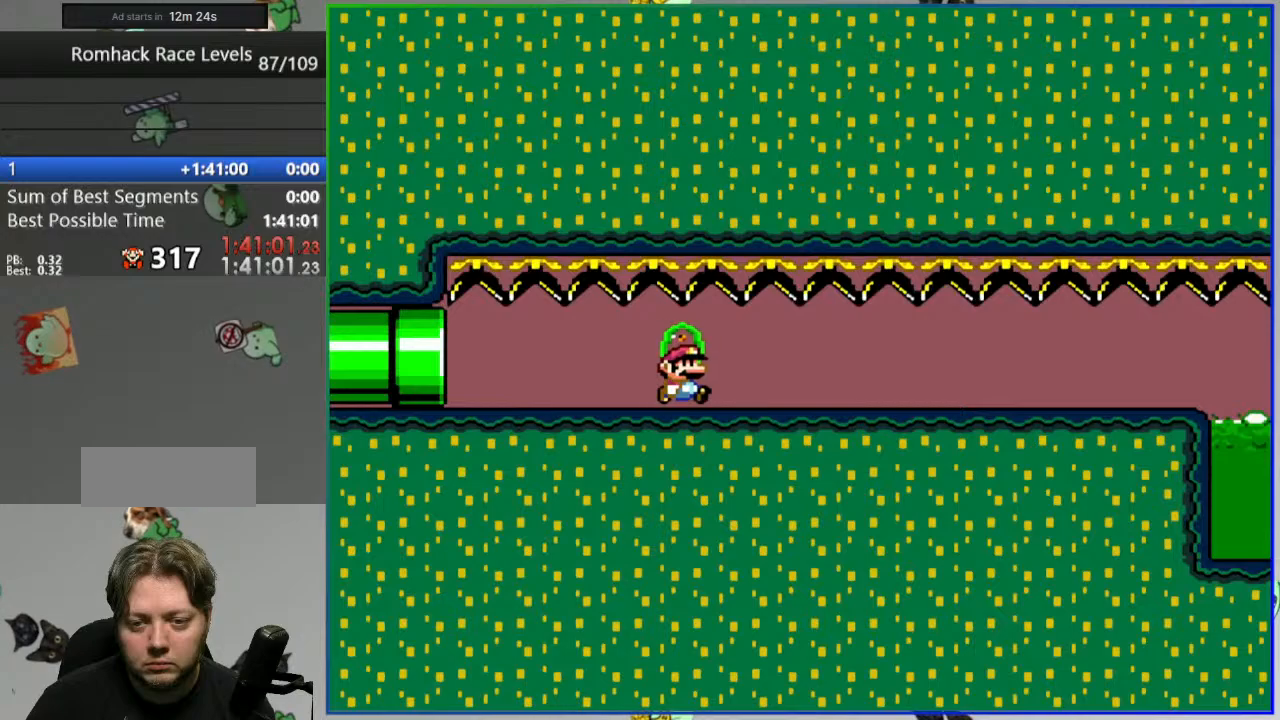
{"buttons": ["Y"], "events": []}
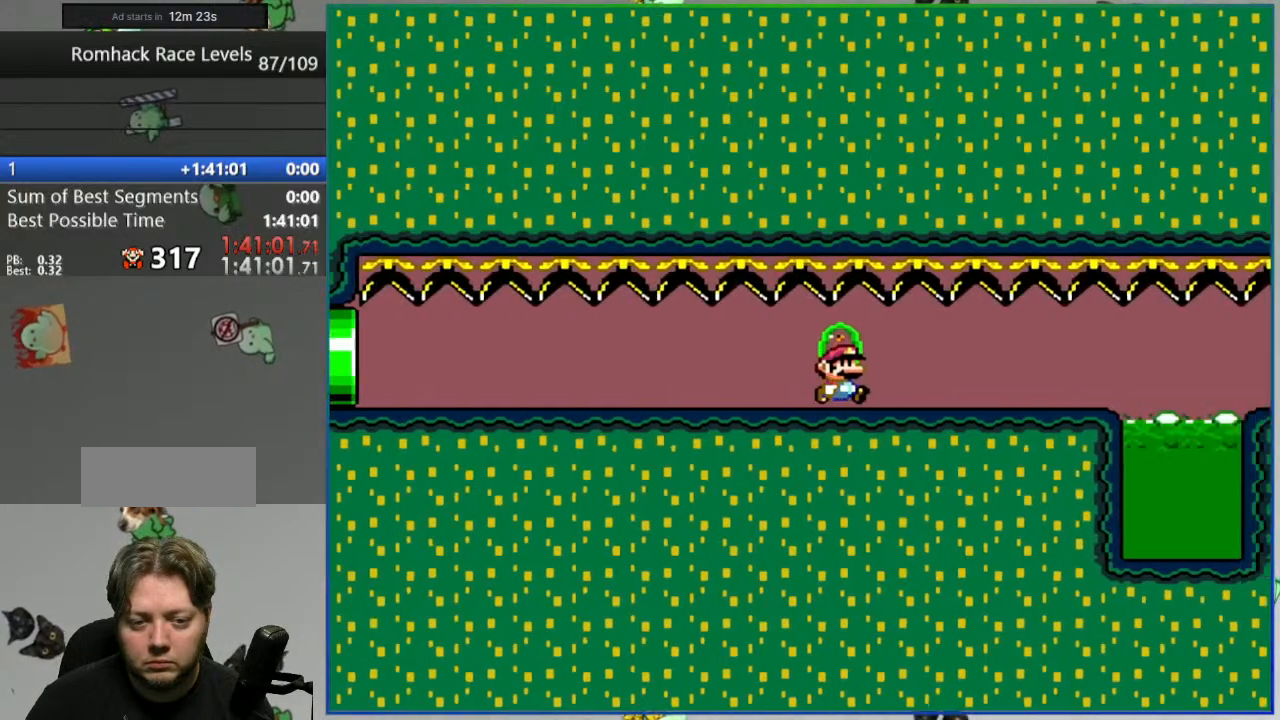
{"buttons": ["A", "Y"], "events": [[217, "A", "down"]]}
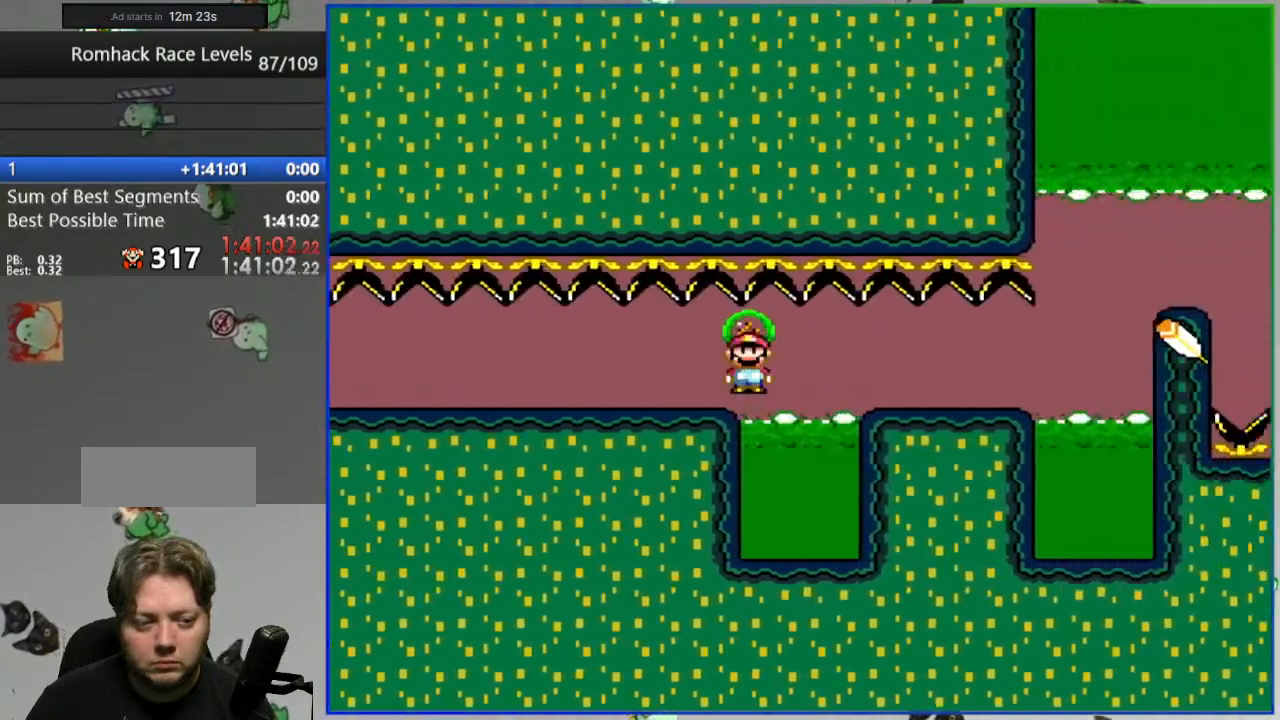
{"buttons": ["A", "Y"], "events": [[50, "A", "up"], [150, "A", "down"]]}
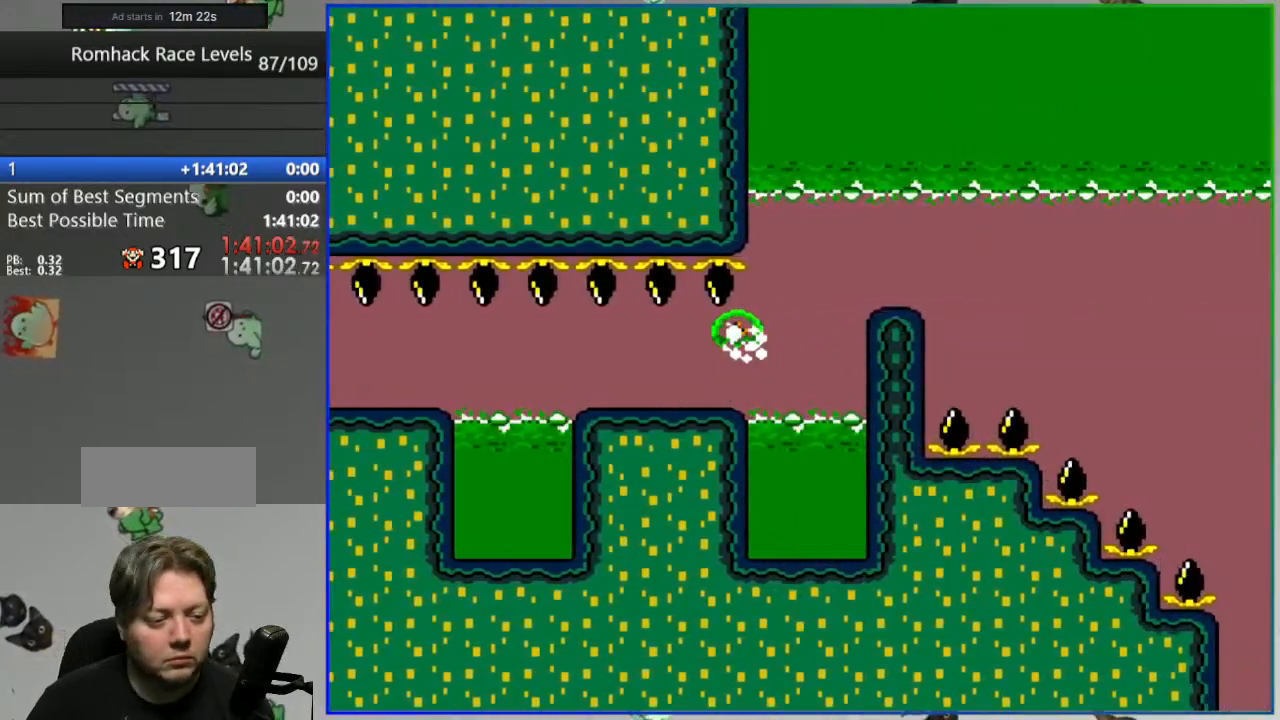
{"buttons": ["A", "Y"], "events": []}
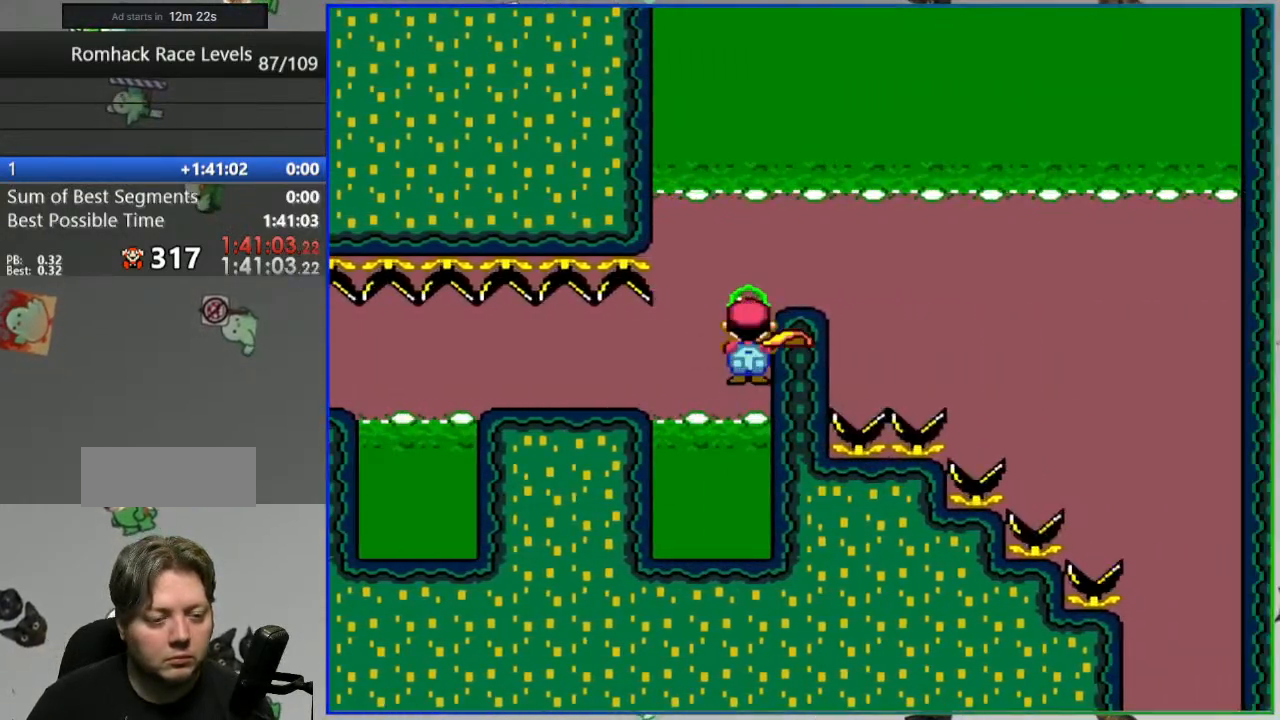
{"buttons": ["B", "Y"], "events": [[350, "A", "up"], [350, "B", "down"]]}
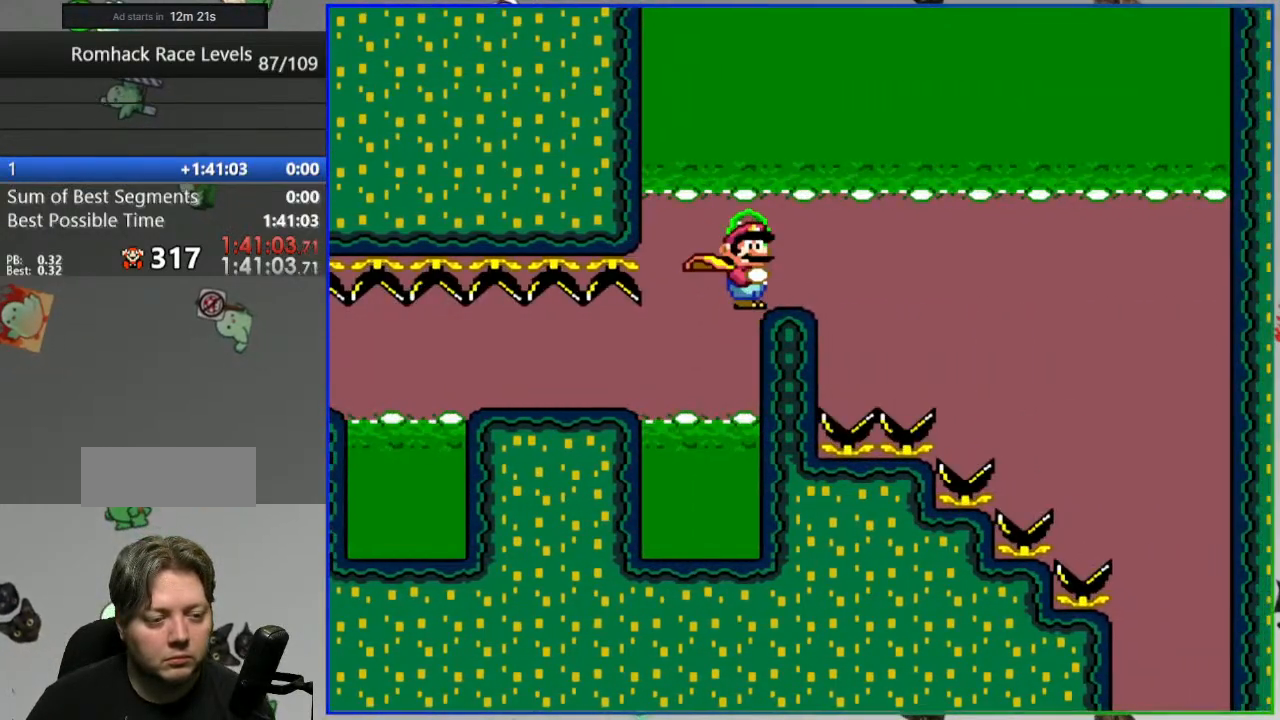
{"buttons": ["B", "X", "Y"], "events": [[500, "X", "down"]]}
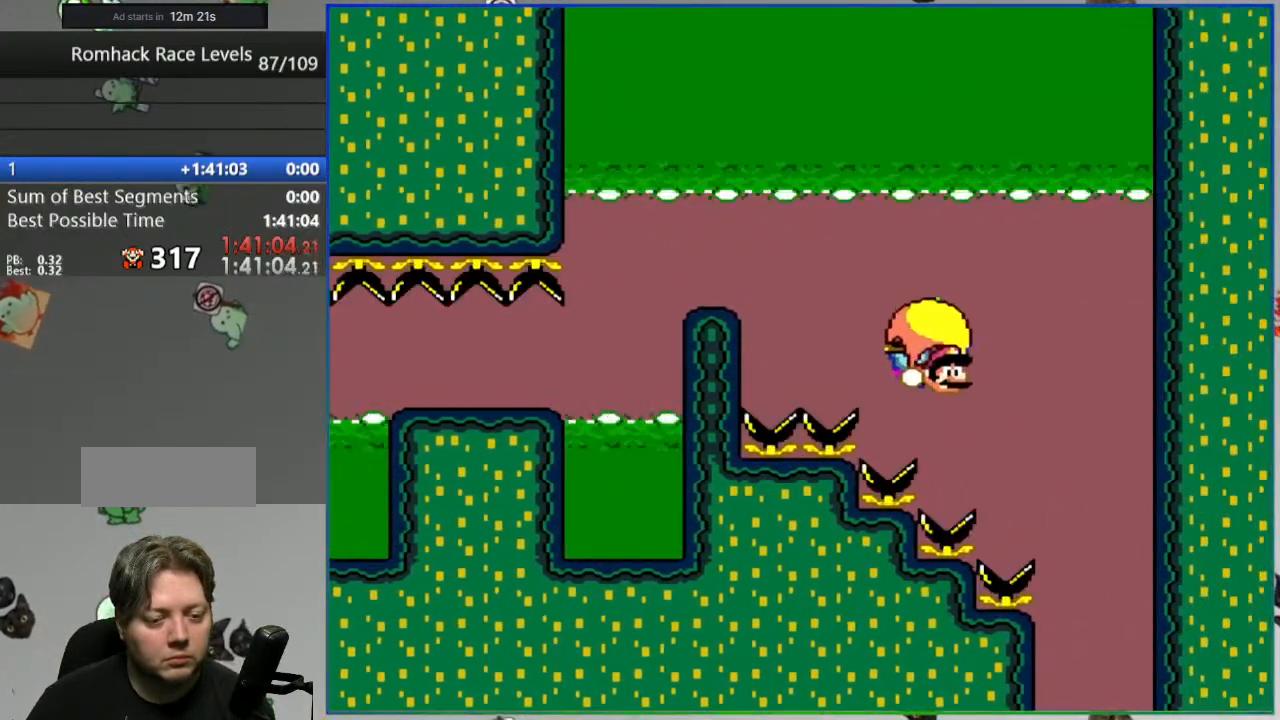
{"buttons": ["B", "Y"], "events": [[133, "X", "up"]]}
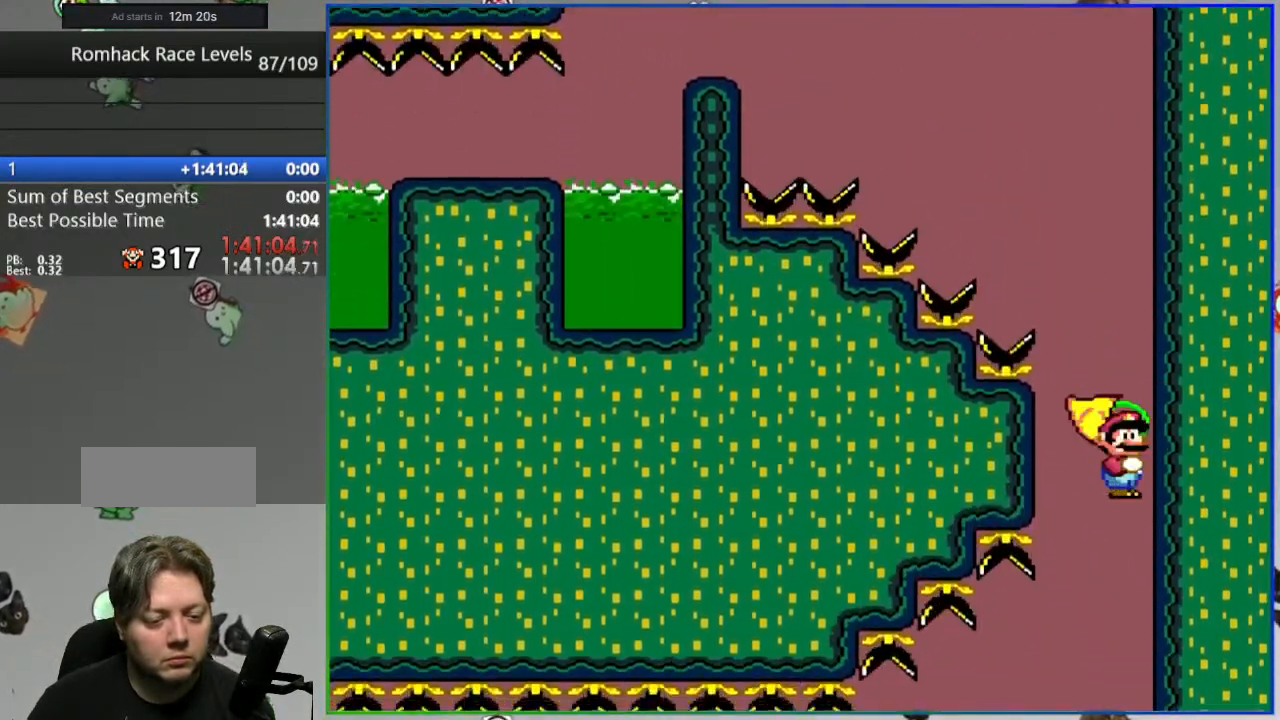
{"buttons": ["B", "Y"], "events": []}
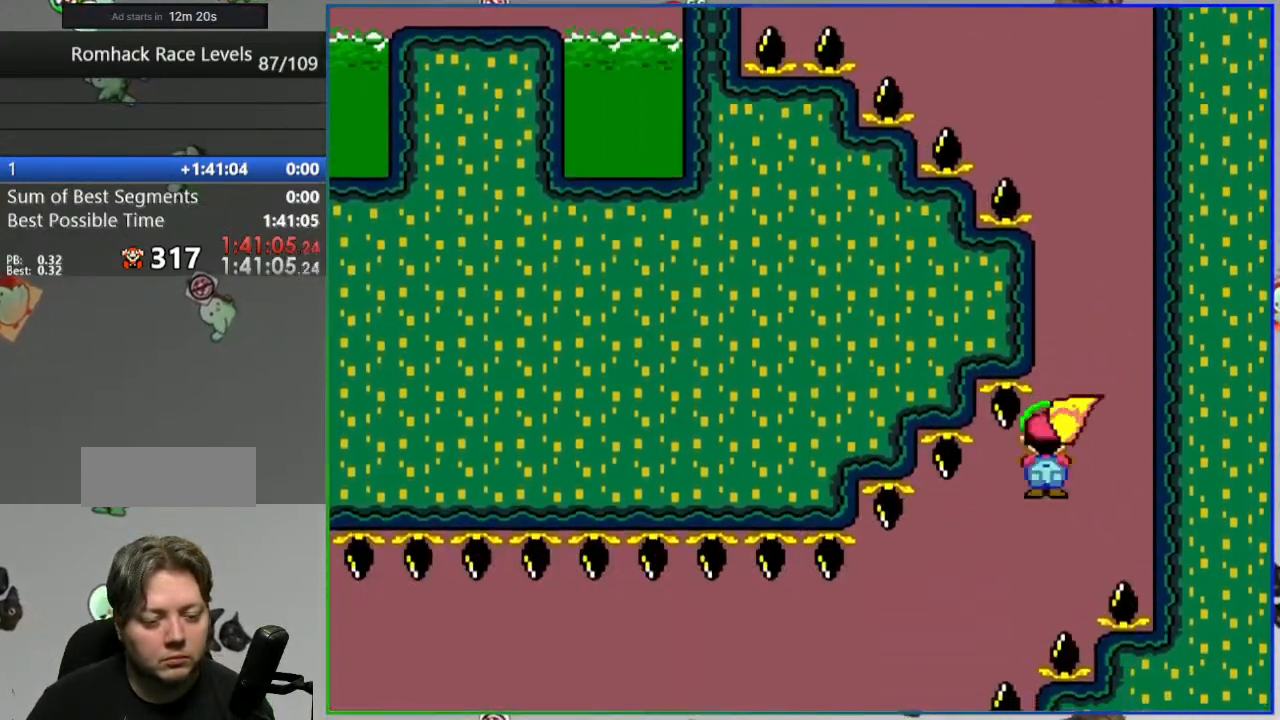
{"buttons": ["Y"], "events": [[33, "B", "up"]]}
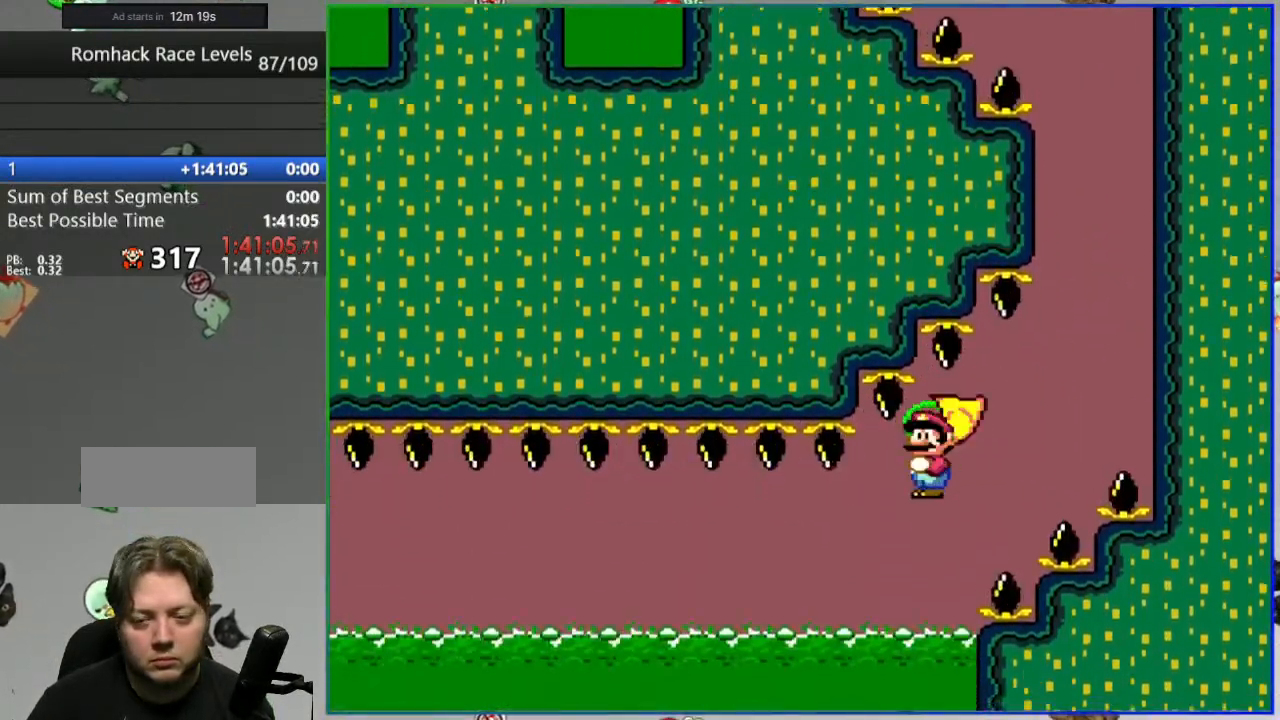
{"buttons": [], "events": [[150, "Y", "up"], [333, "A", "down"], [333, "L2", "down"], [400, "L2", "up"], [433, "A", "up"]]}
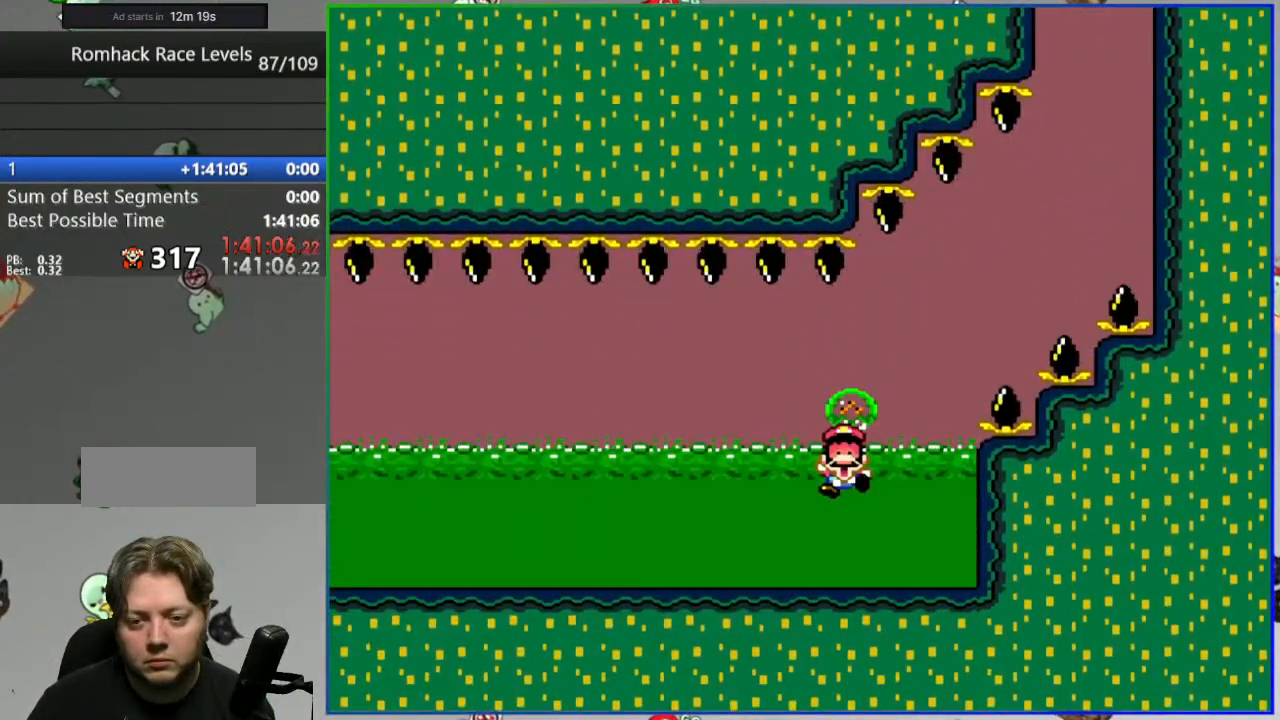
{"buttons": ["Y"], "events": [[17, "A", "down"], [67, "A", "up"], [250, "Y", "down"]]}
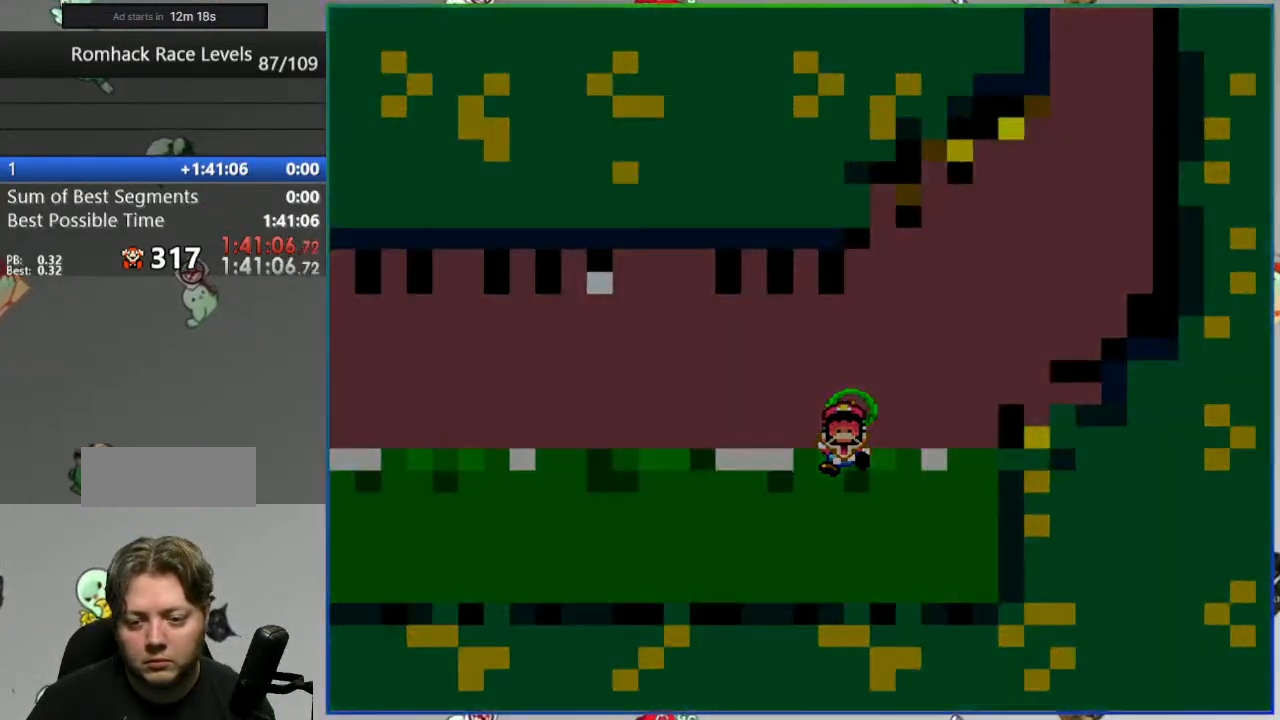
{"buttons": ["Y"], "events": []}
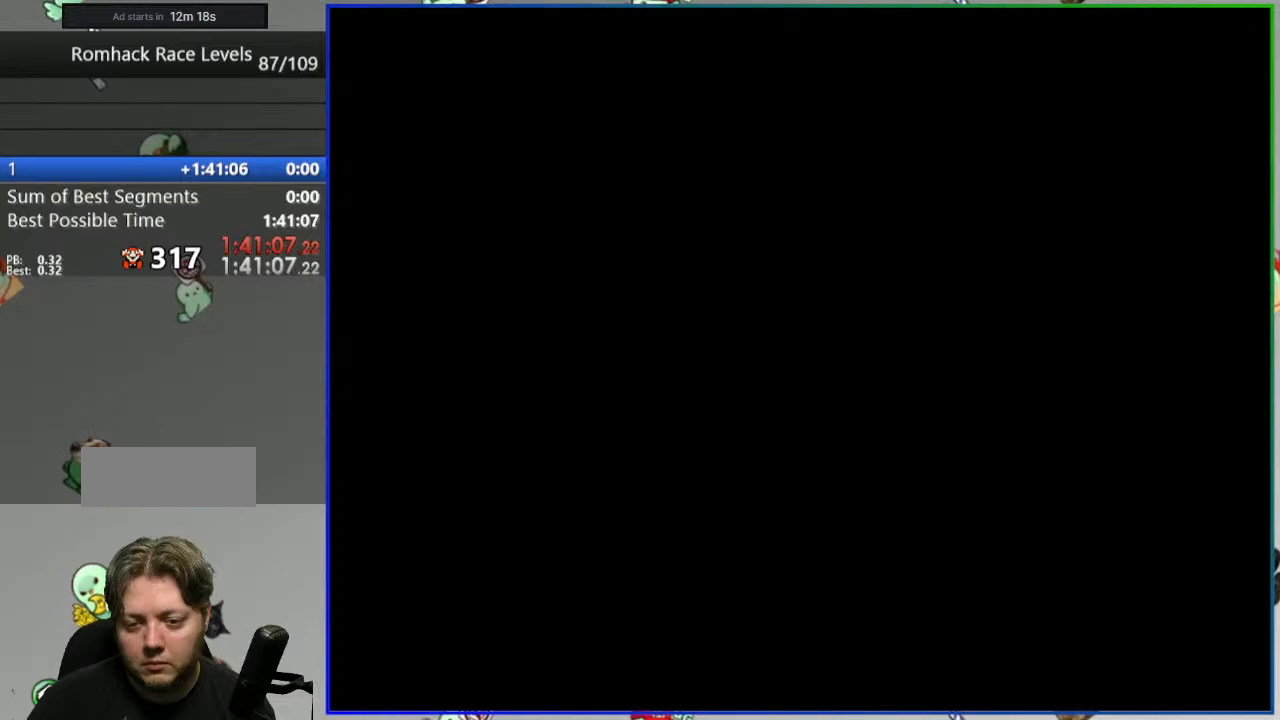
{"buttons": ["Y"], "events": []}
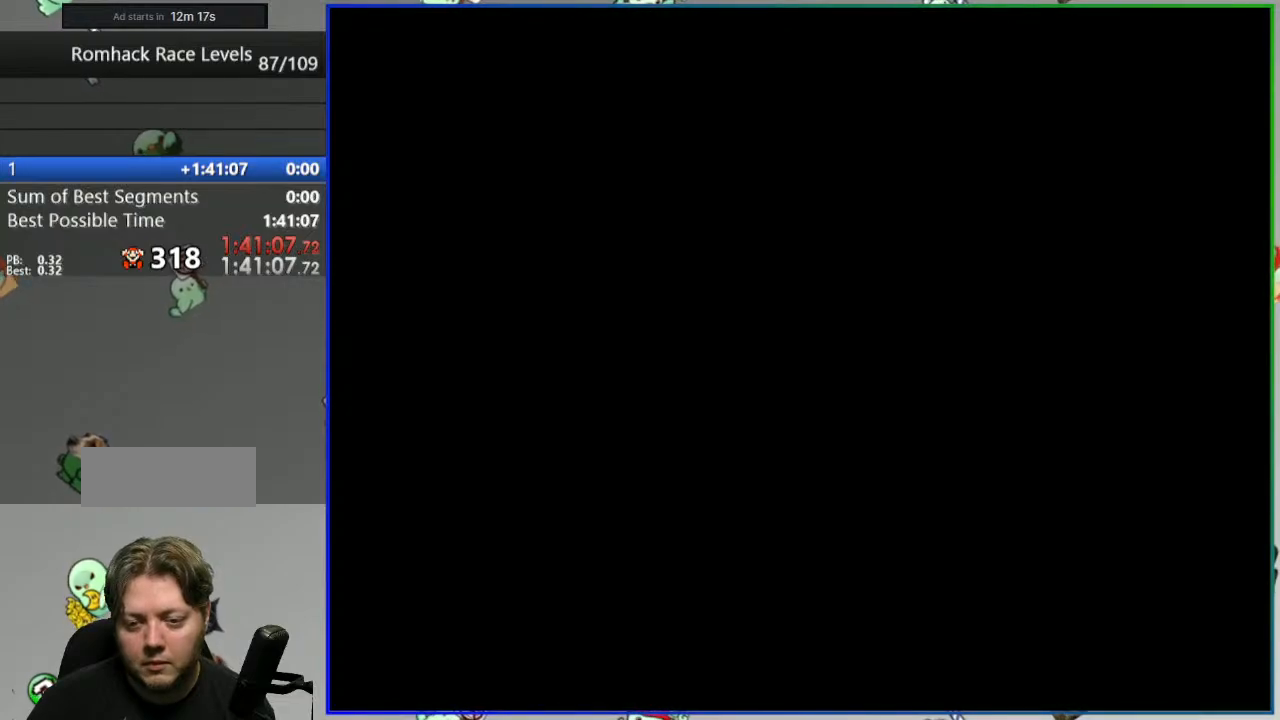
{"buttons": ["Y"], "events": []}
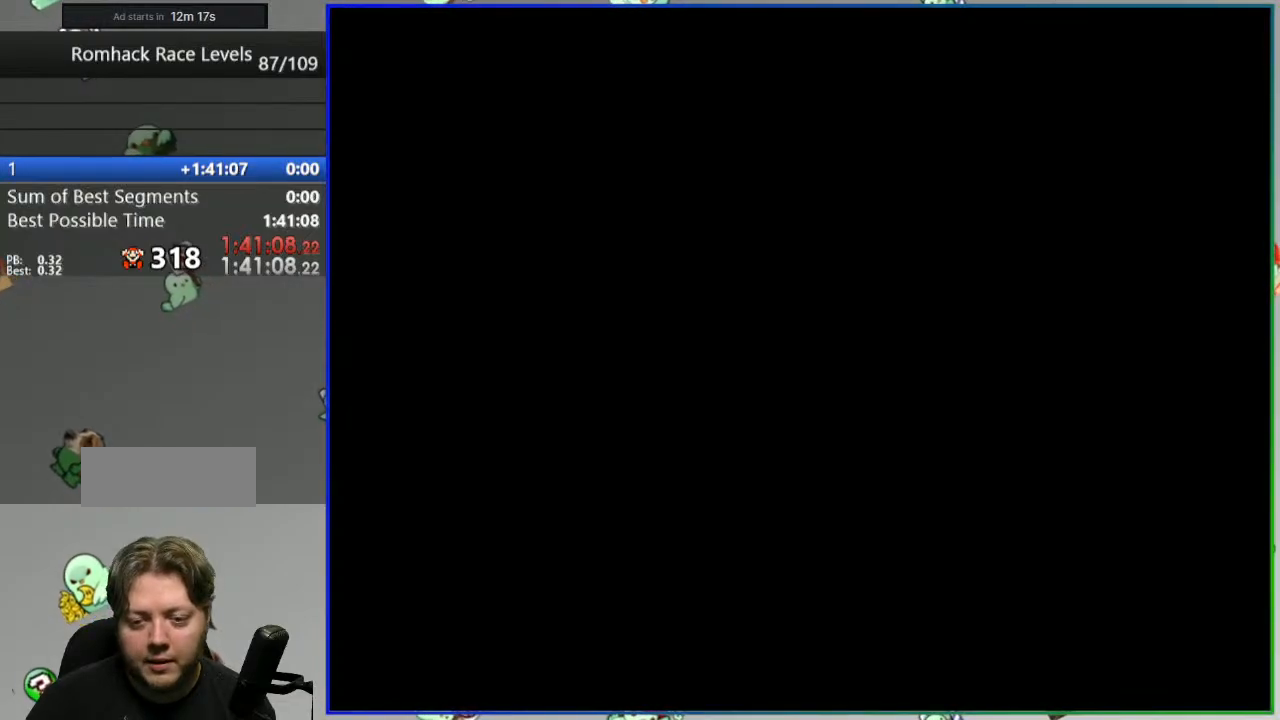
{"buttons": ["Y"], "events": []}
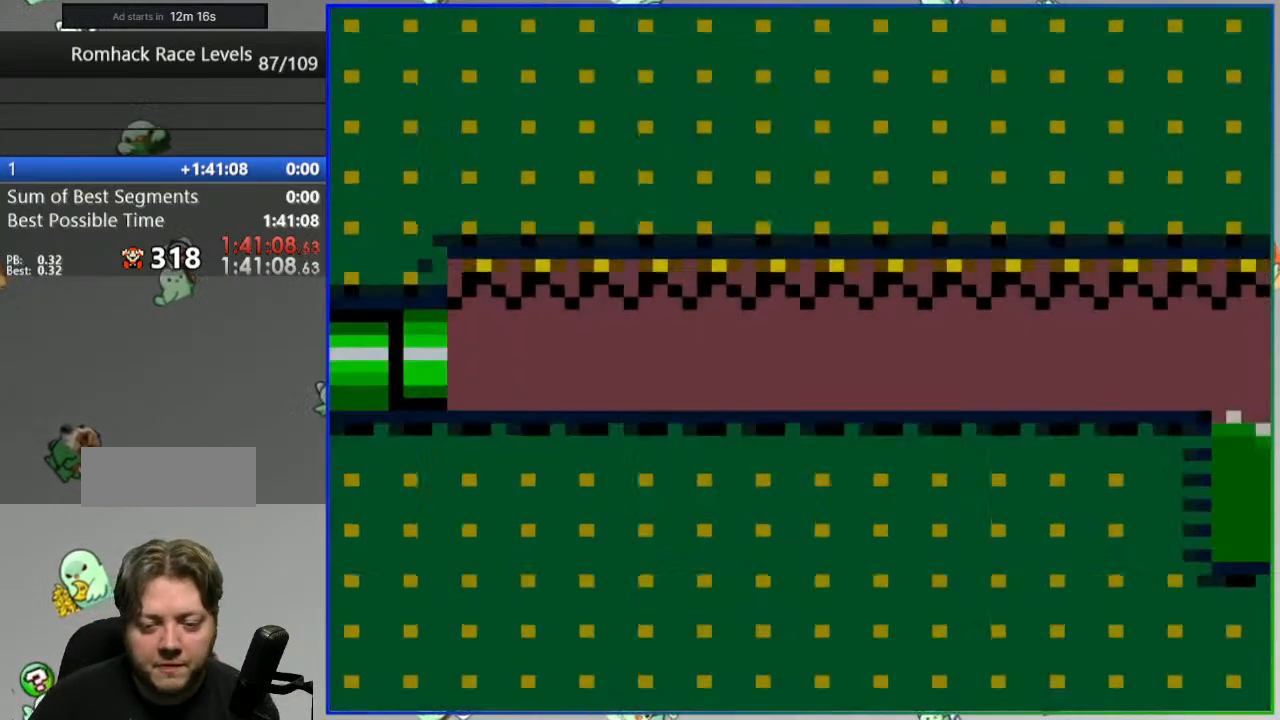
{"buttons": ["Y"], "events": []}
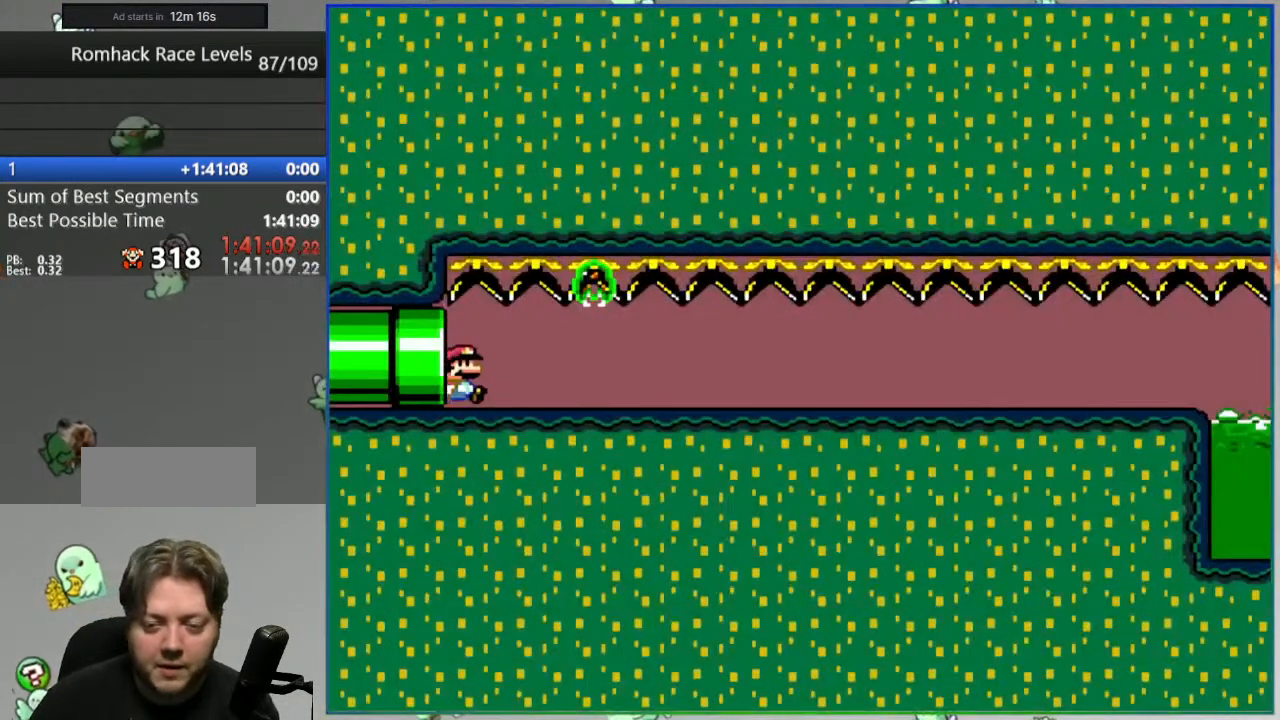
{"buttons": ["Y"], "events": []}
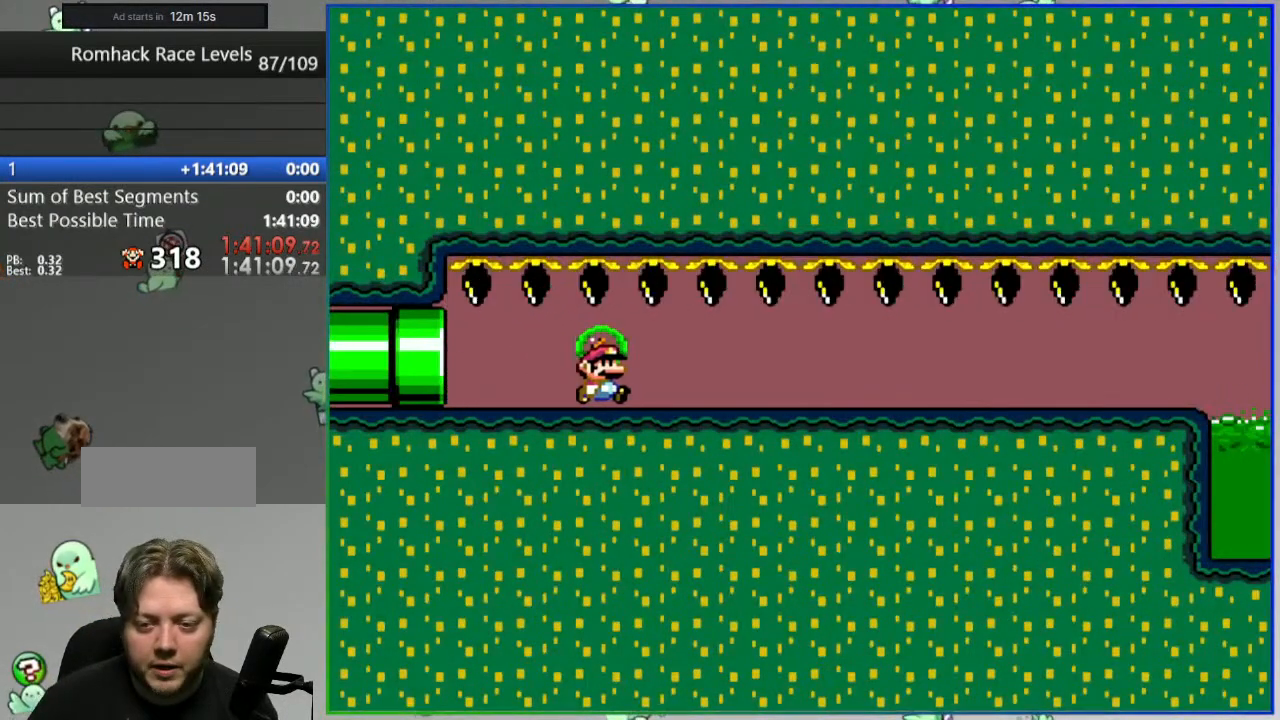
{"buttons": ["Y"], "events": []}
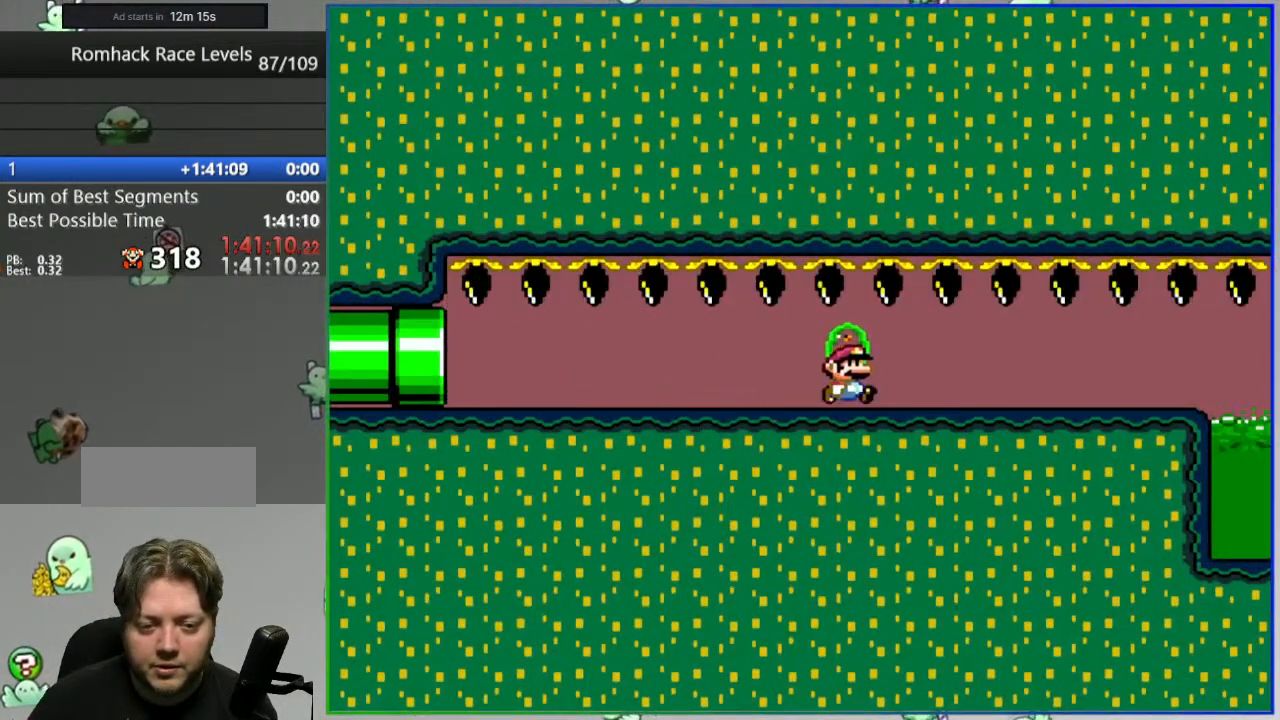
{"buttons": ["A", "Y"], "events": [[417, "A", "down"]]}
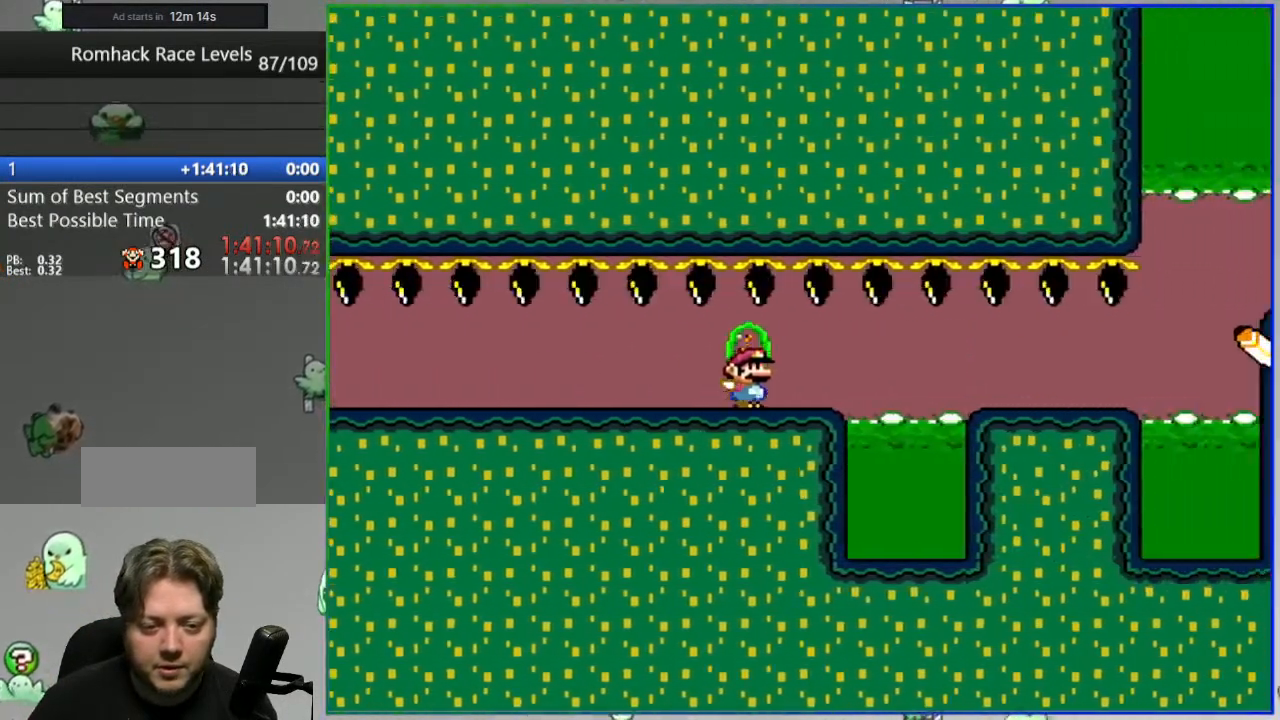
{"buttons": ["A", "Y"], "events": [[167, "A", "up"], [350, "A", "down"]]}
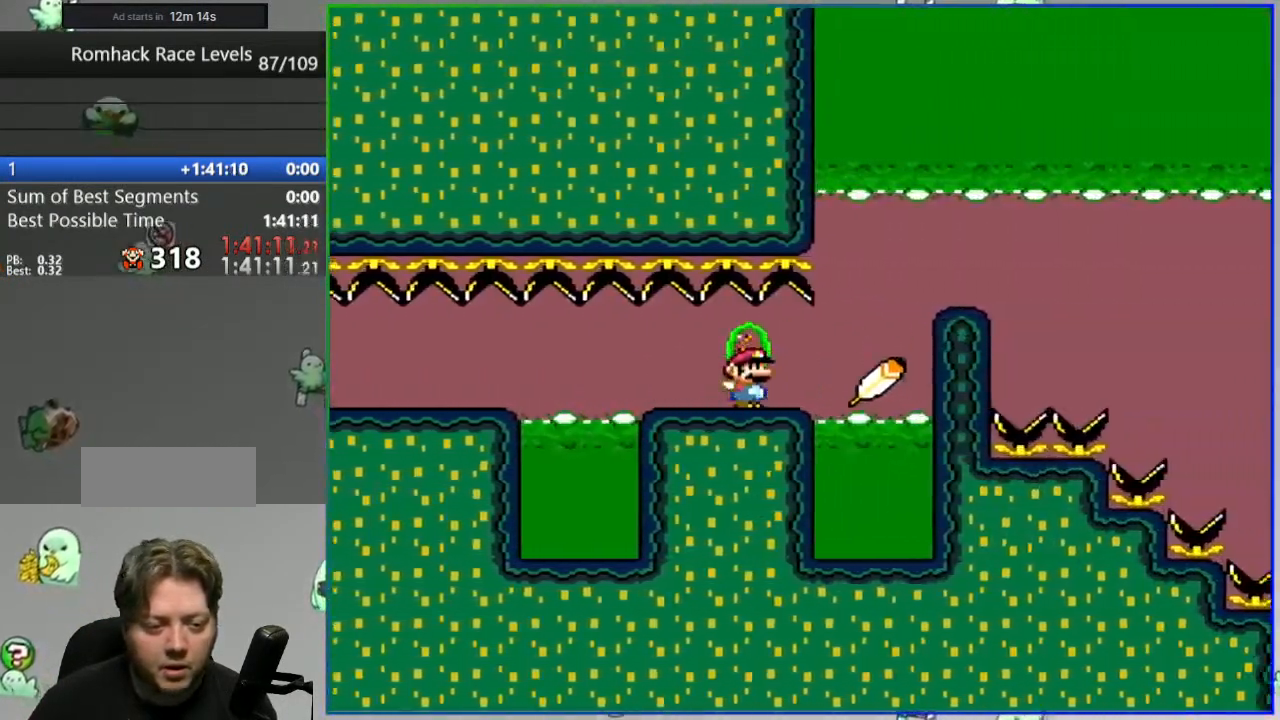
{"buttons": ["A", "Y"], "events": []}
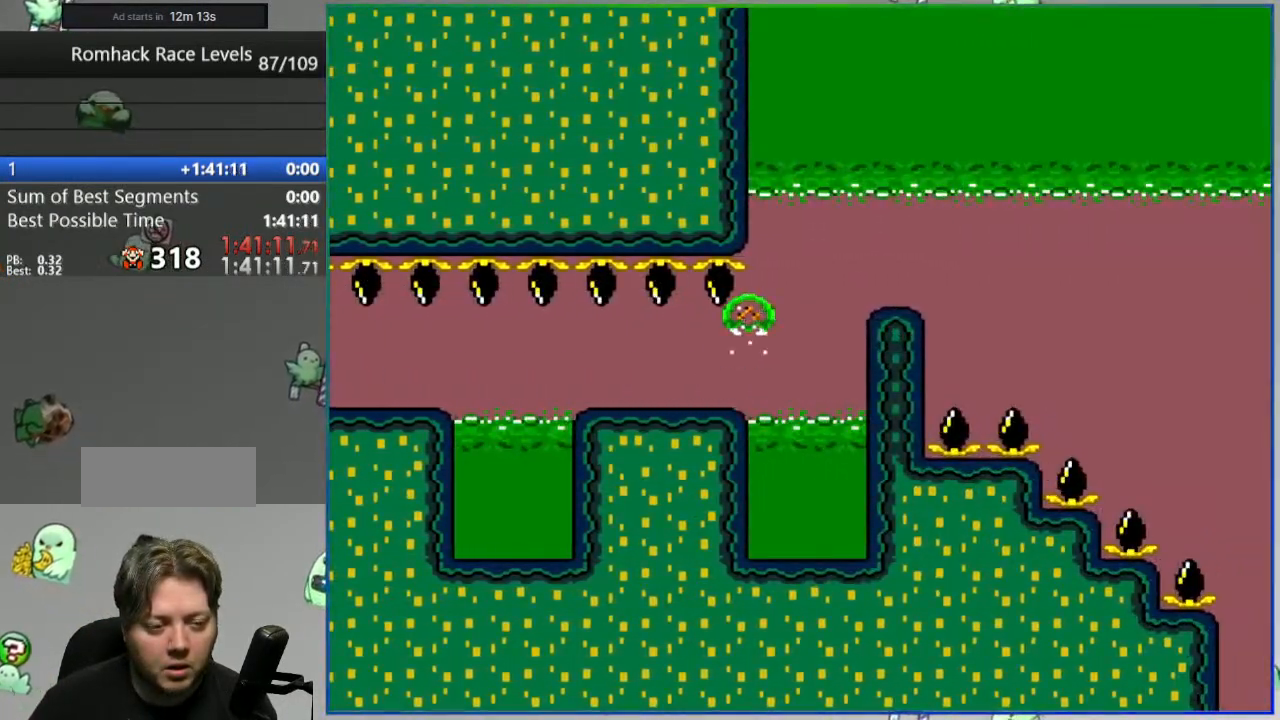
{"buttons": ["B", "Y"], "events": [[467, "A", "up"], [483, "B", "down"]]}
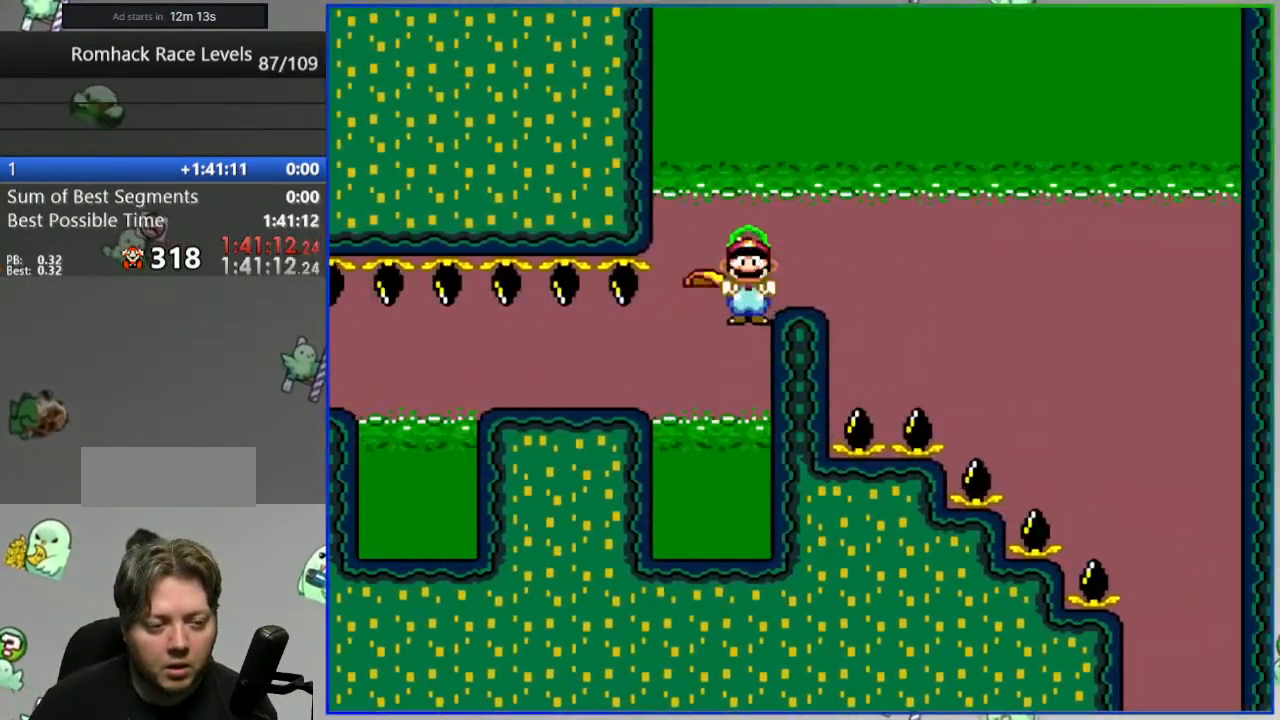
{"buttons": ["B", "Y"], "events": []}
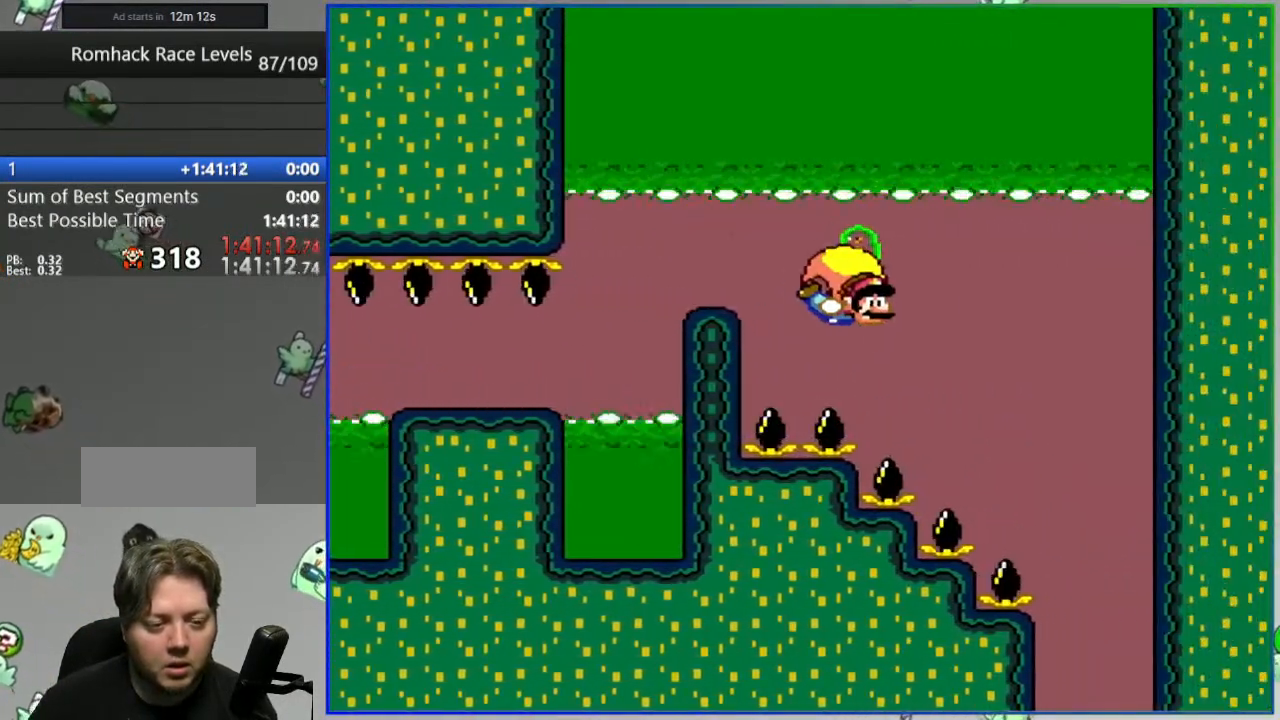
{"buttons": ["B", "Y"], "events": [[267, "X", "down"], [367, "X", "up"]]}
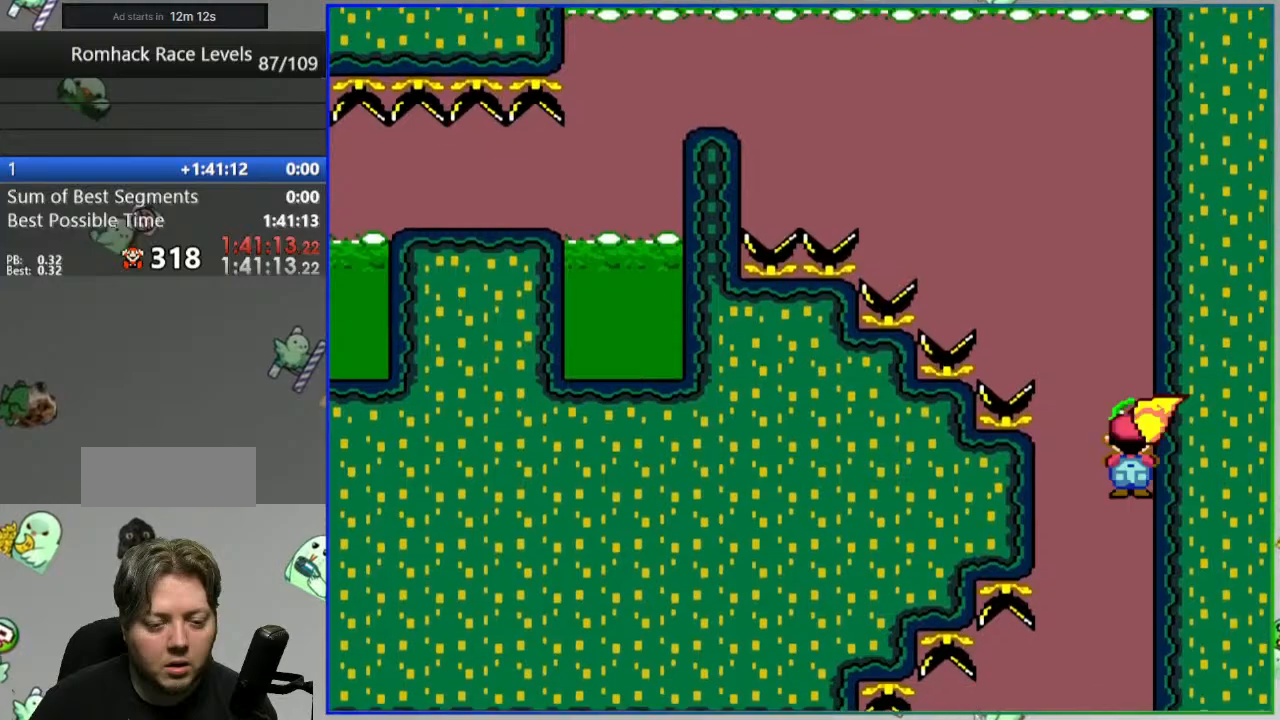
{"buttons": ["B", "Y"], "events": []}
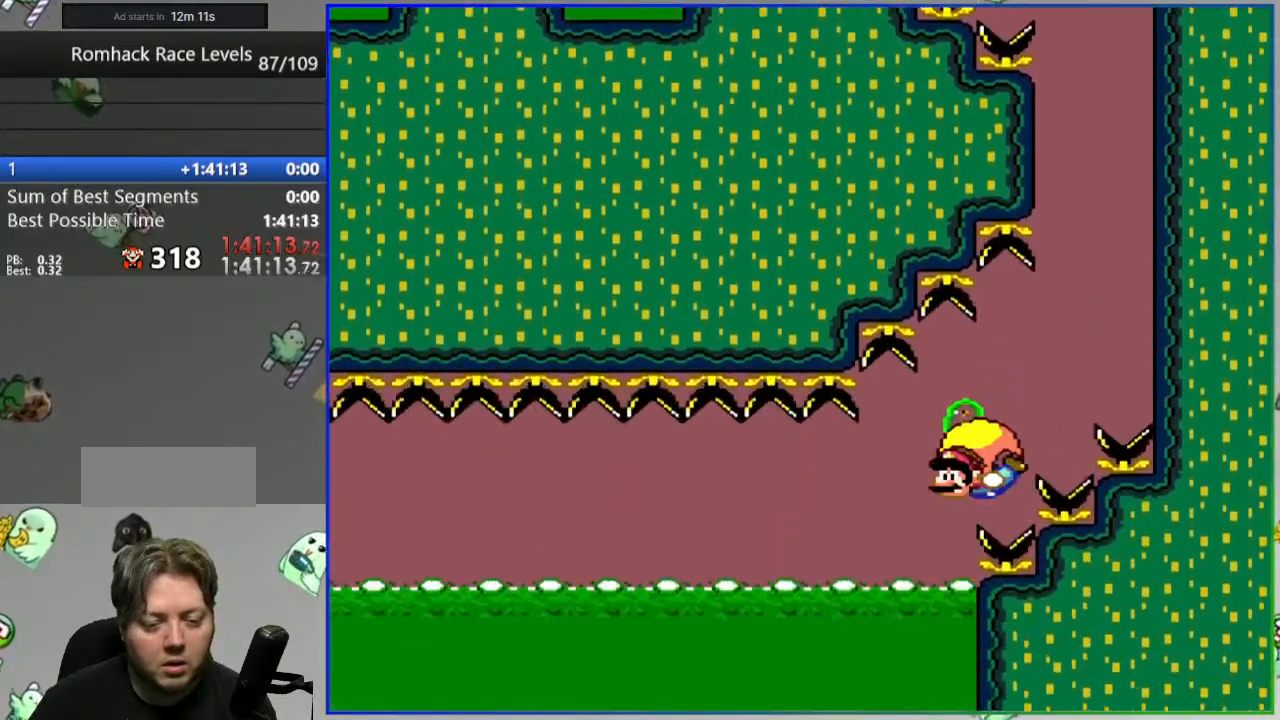
{"buttons": ["B", "Y"], "events": [[167, "B", "up"], [233, "B", "down"], [367, "B", "up"], [417, "B", "down"]]}
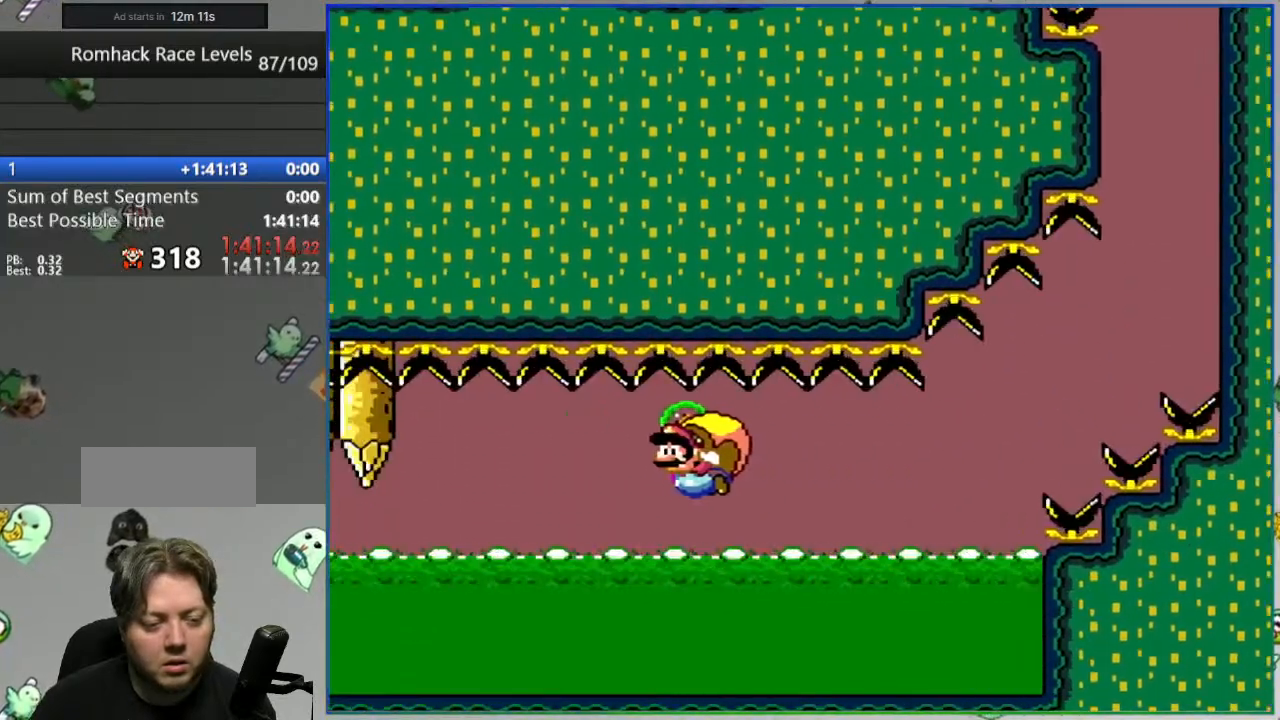
{"buttons": ["B", "Y"], "events": [[33, "B", "up"], [117, "B", "down"], [217, "B", "up"], [300, "B", "down"]]}
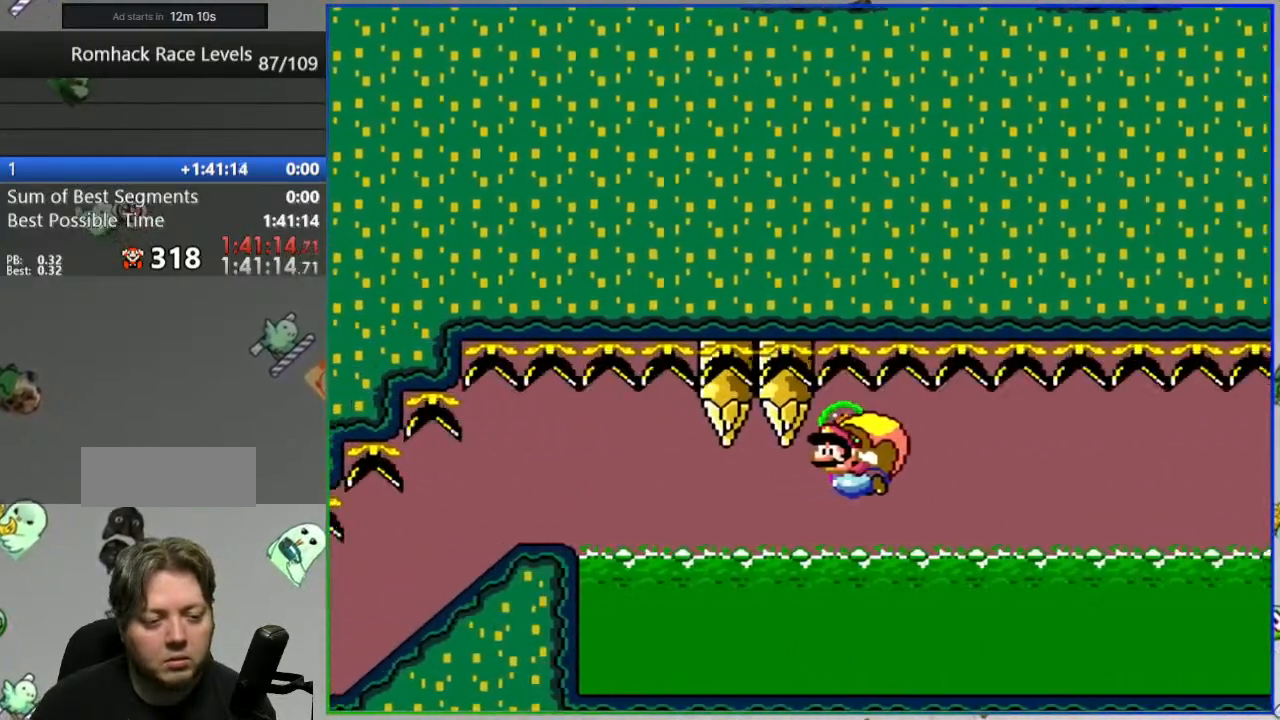
{"buttons": [], "events": [[433, "Y", "up"], [450, "B", "up"]]}